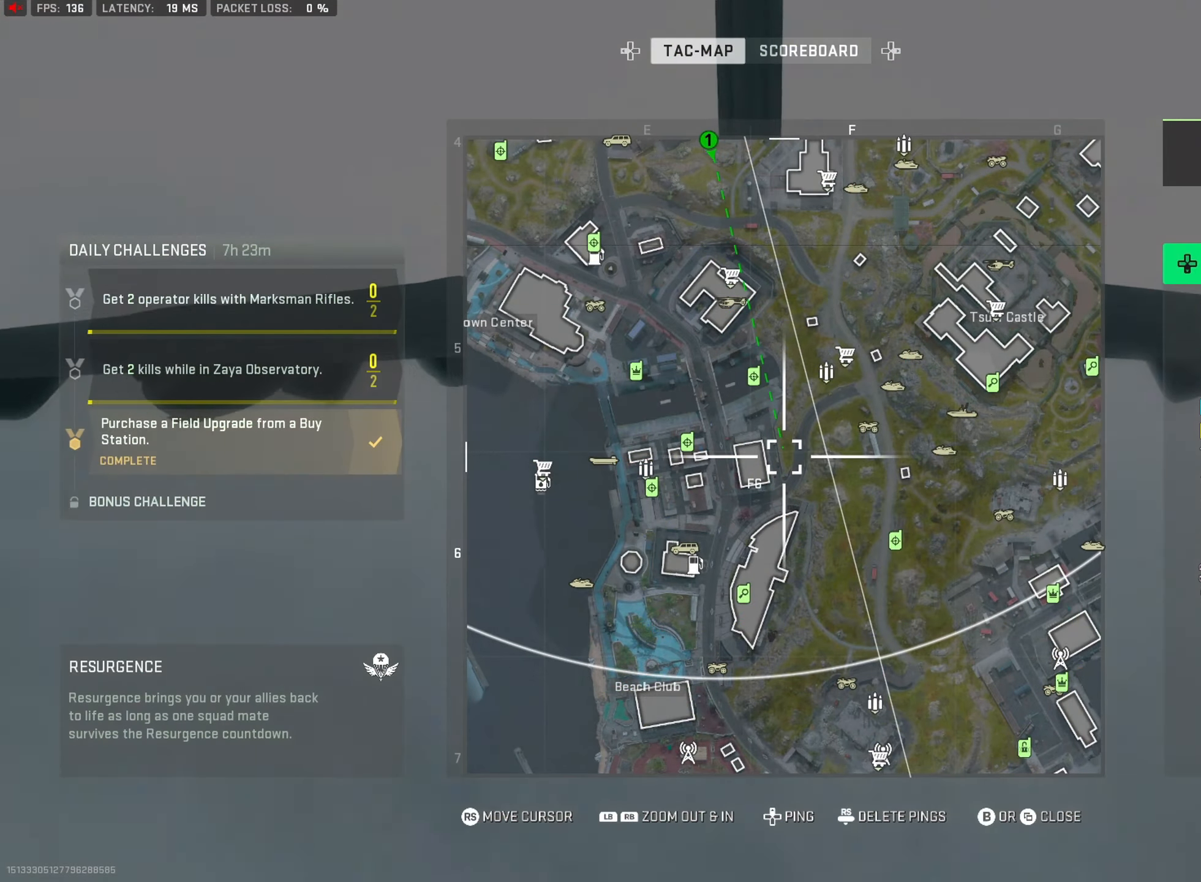
Gameplay with a controller (PlayStation layout); each line is a JSON object with the inputs held at the frame after it. "events" lists button and stick changes between this image and that frame as [ms after this image, input, new state], when the widget could be followed in between.
{"buttons": [], "left_stick": "center", "right_stick": "center", "events": []}
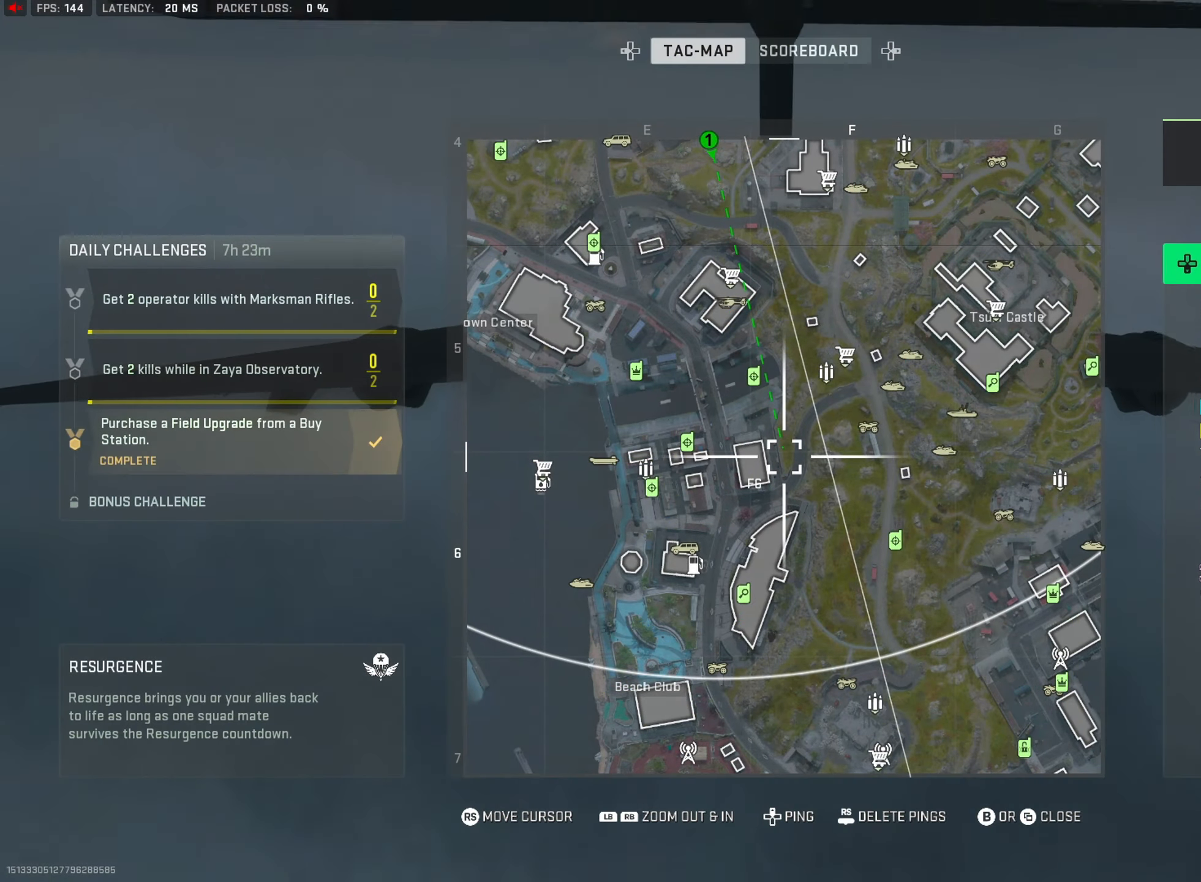
{"buttons": [], "left_stick": "center", "right_stick": "center", "events": []}
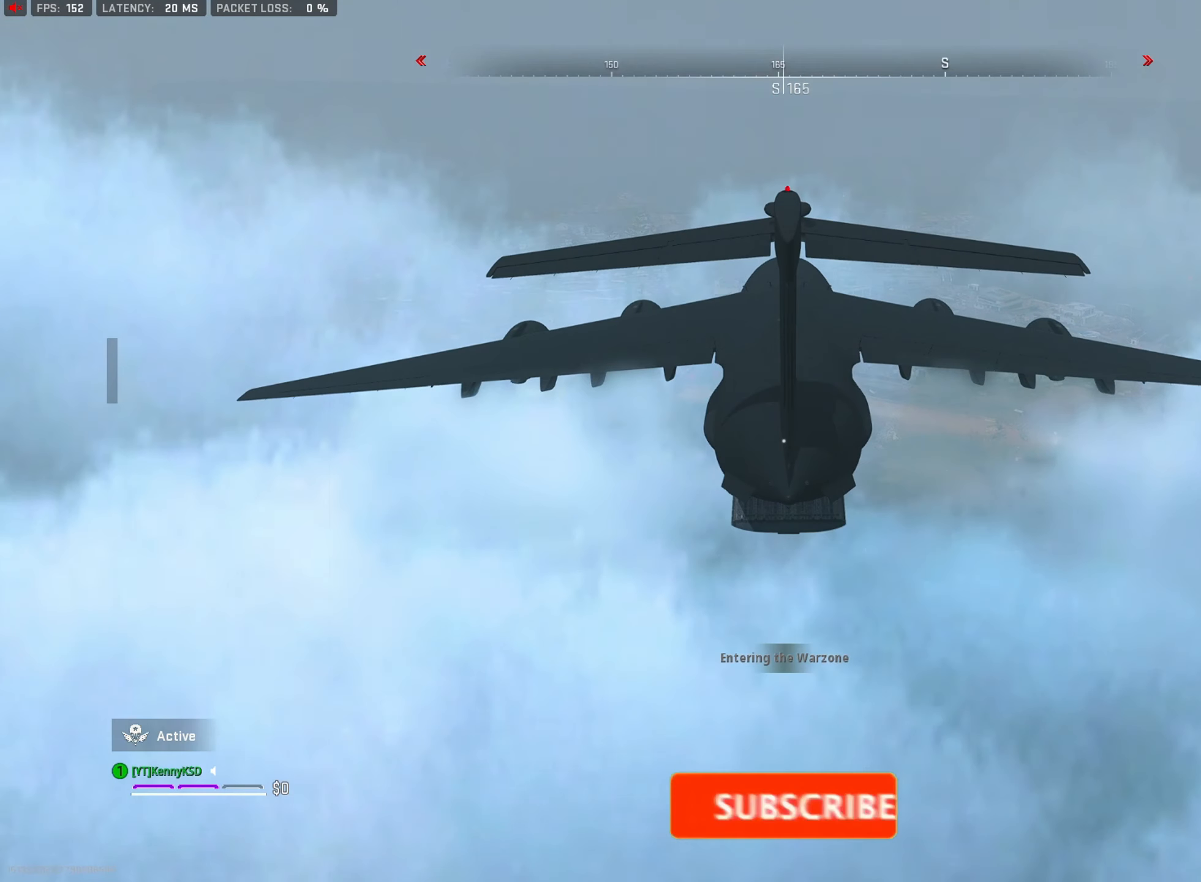
{"buttons": [], "left_stick": "center", "right_stick": "center", "events": []}
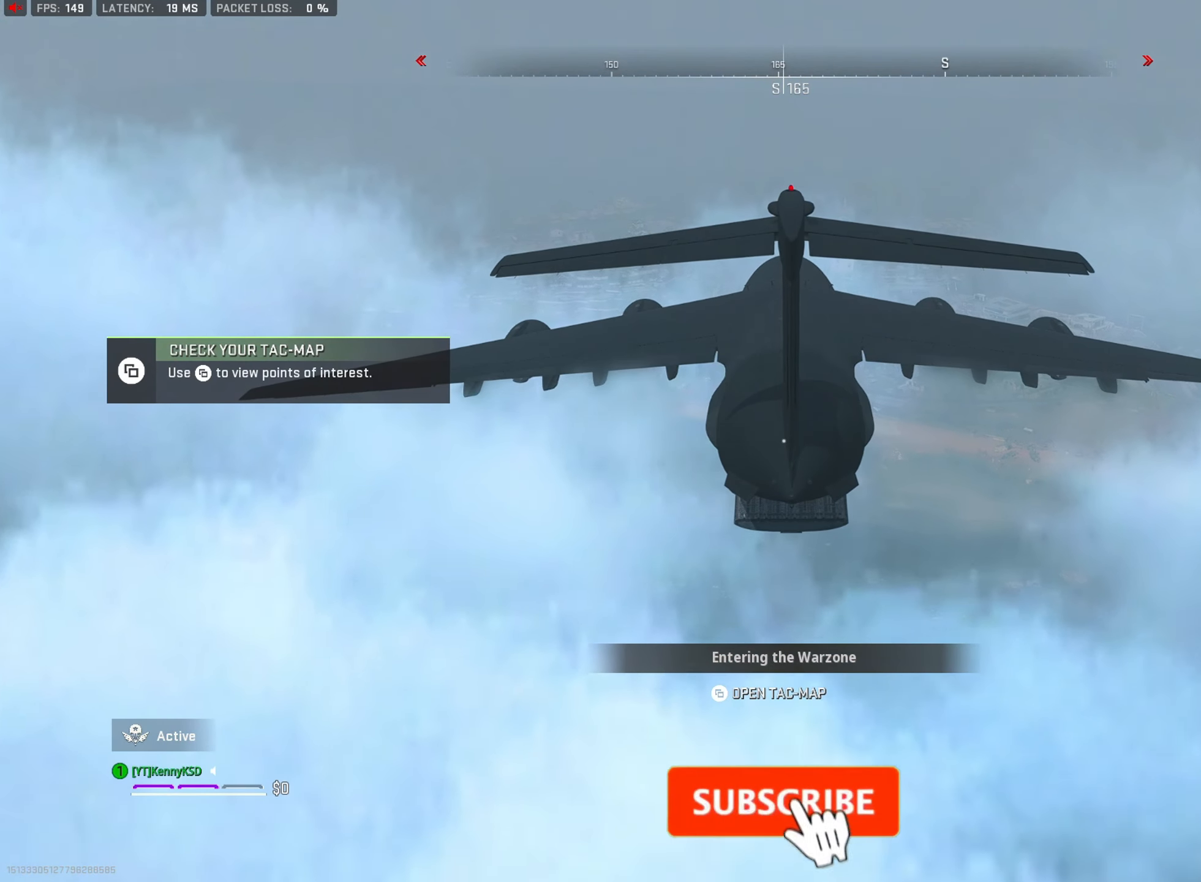
{"buttons": [], "left_stick": "center", "right_stick": "center", "events": []}
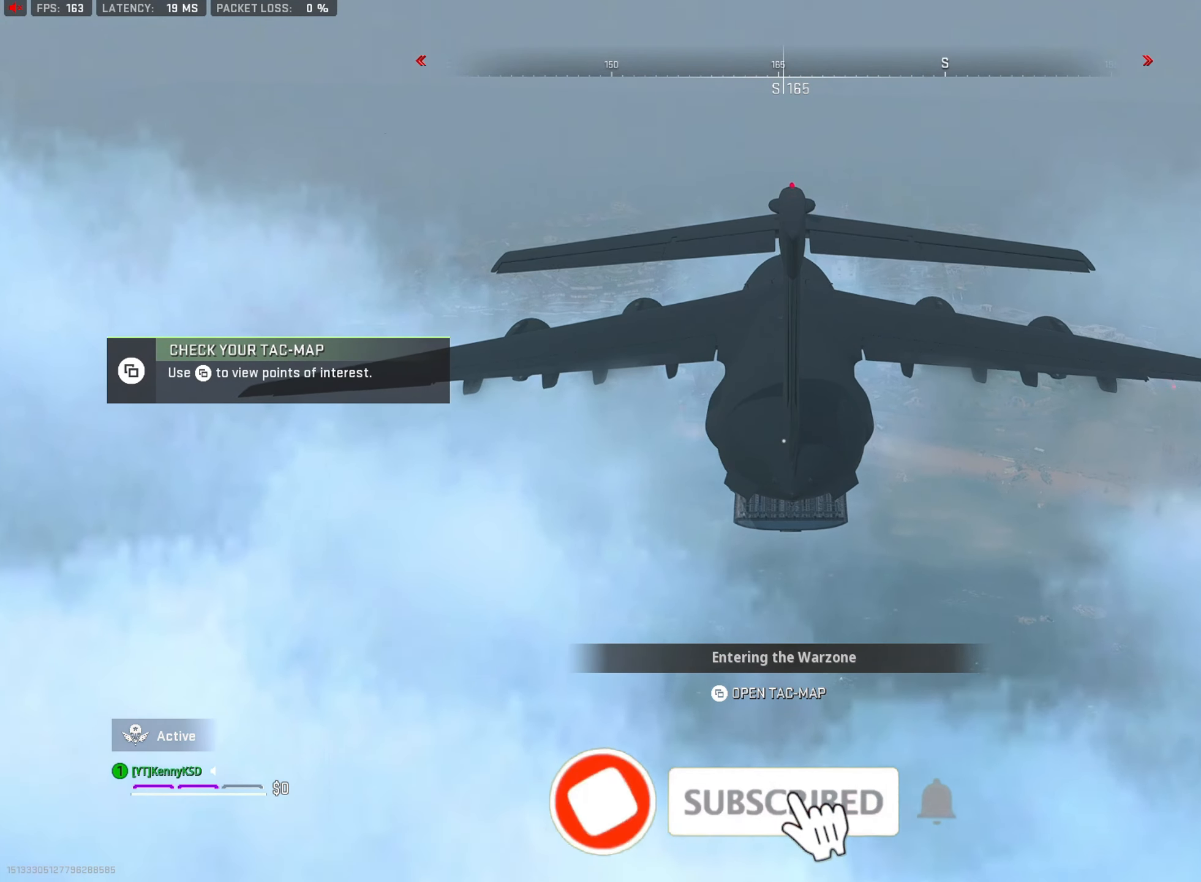
{"buttons": [], "left_stick": "center", "right_stick": "center", "events": []}
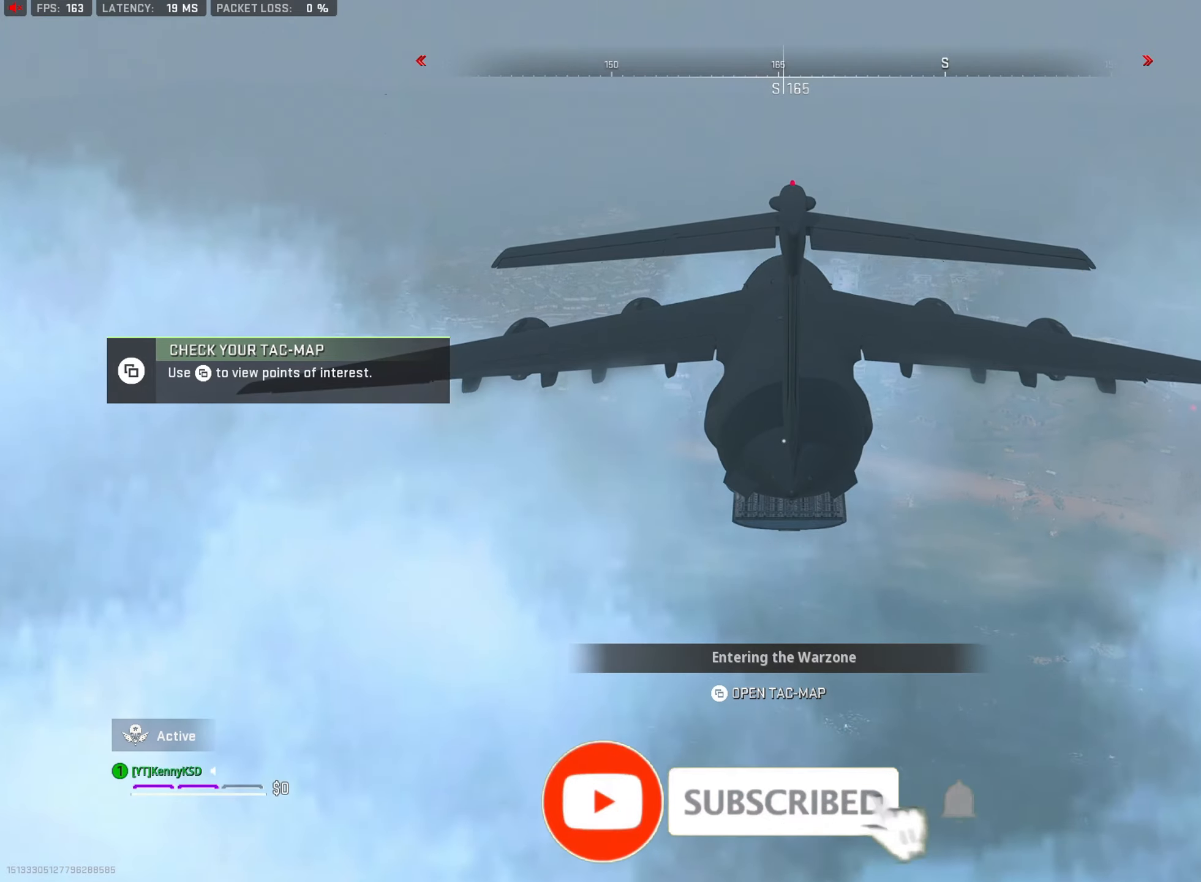
{"buttons": [], "left_stick": "center", "right_stick": "center", "events": []}
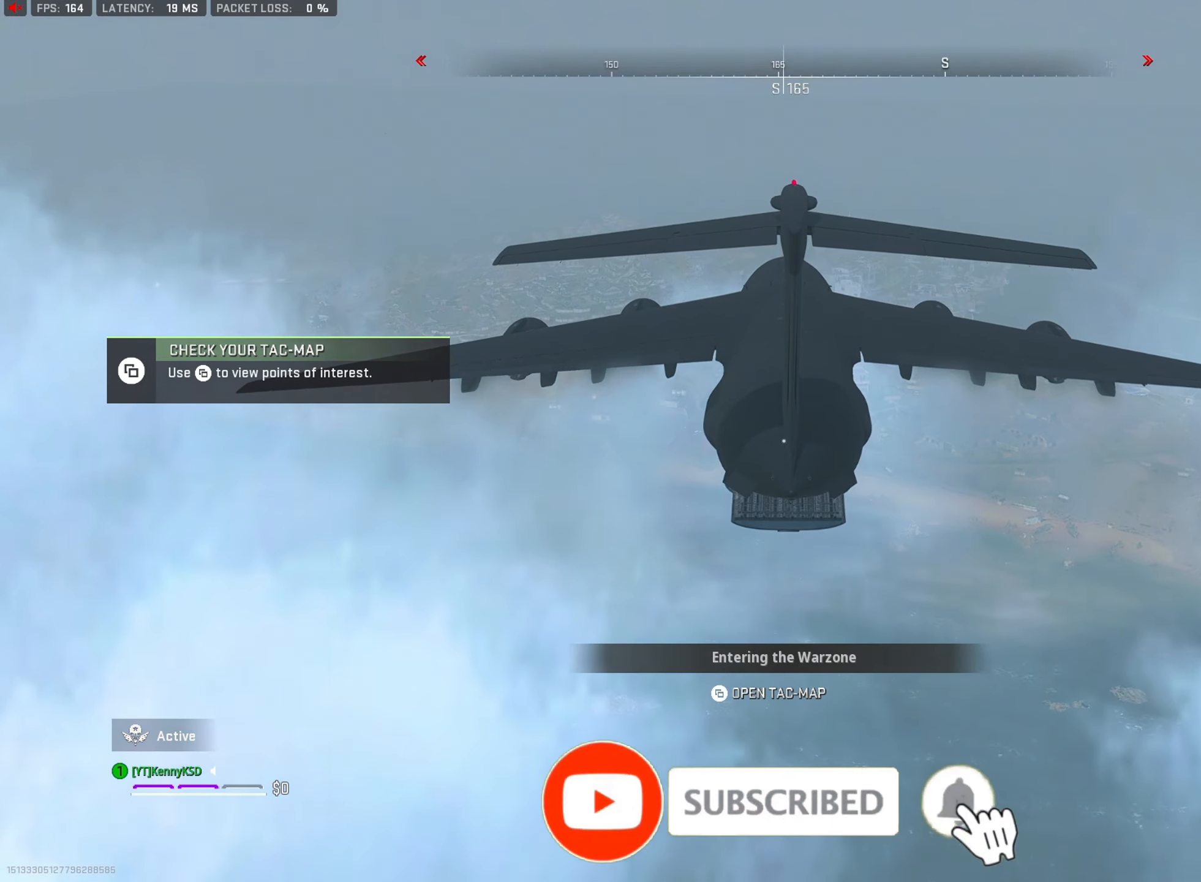
{"buttons": [], "left_stick": "center", "right_stick": "center", "events": []}
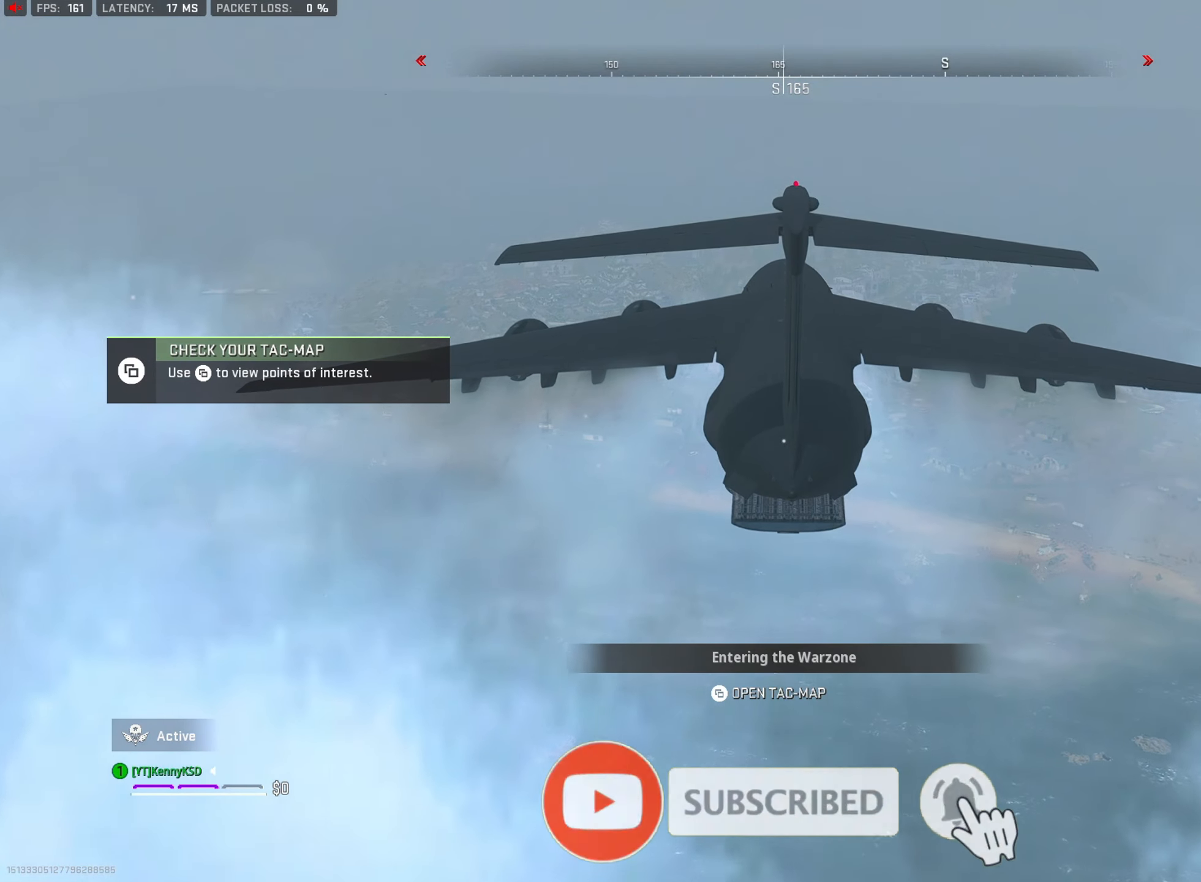
{"buttons": [], "left_stick": "up", "right_stick": "center", "events": [[284, "left_stick", "up"], [284, "right_stick", "left"], [367, "right_stick", "center"]]}
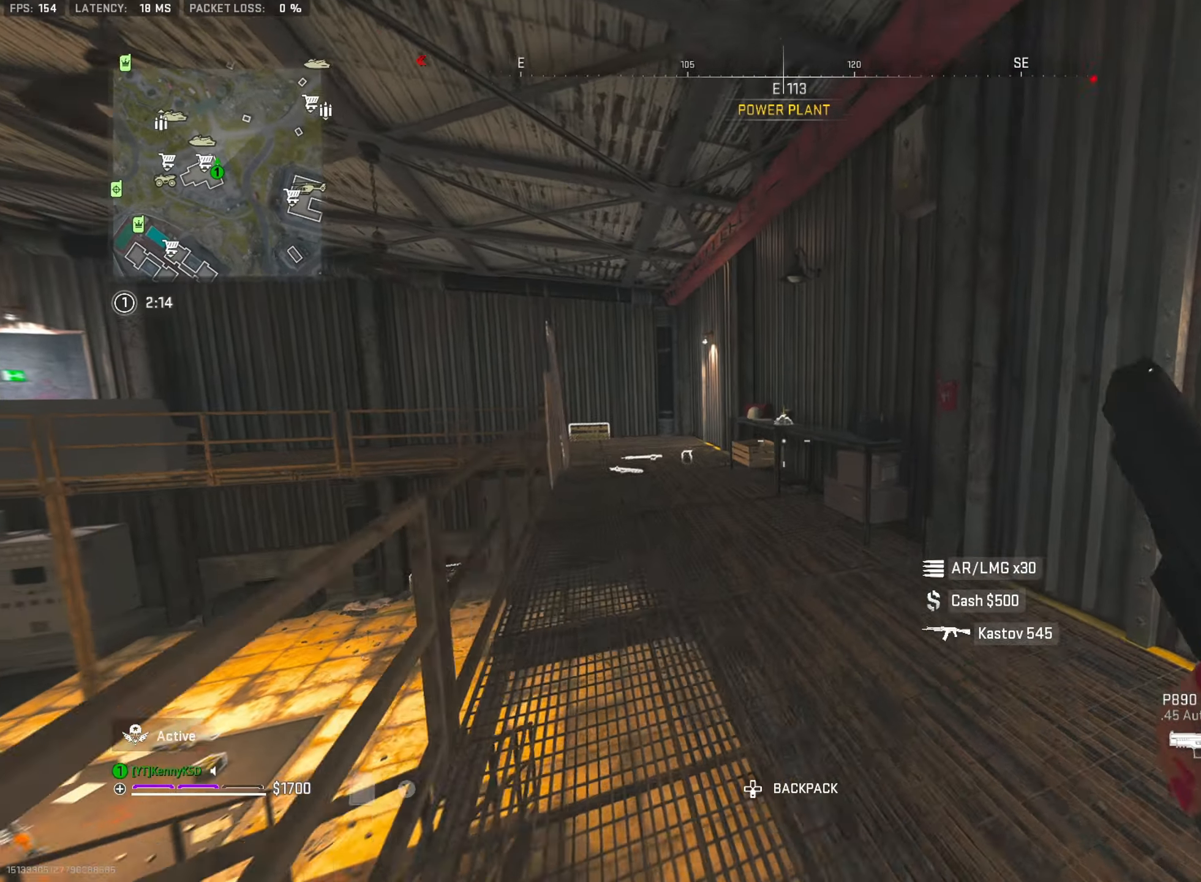
{"buttons": ["R3"], "left_stick": "up", "right_stick": "down", "events": [[84, "right_stick", "left"], [184, "right_stick", "center"], [434, "R3", "down"], [501, "right_stick", "down"]]}
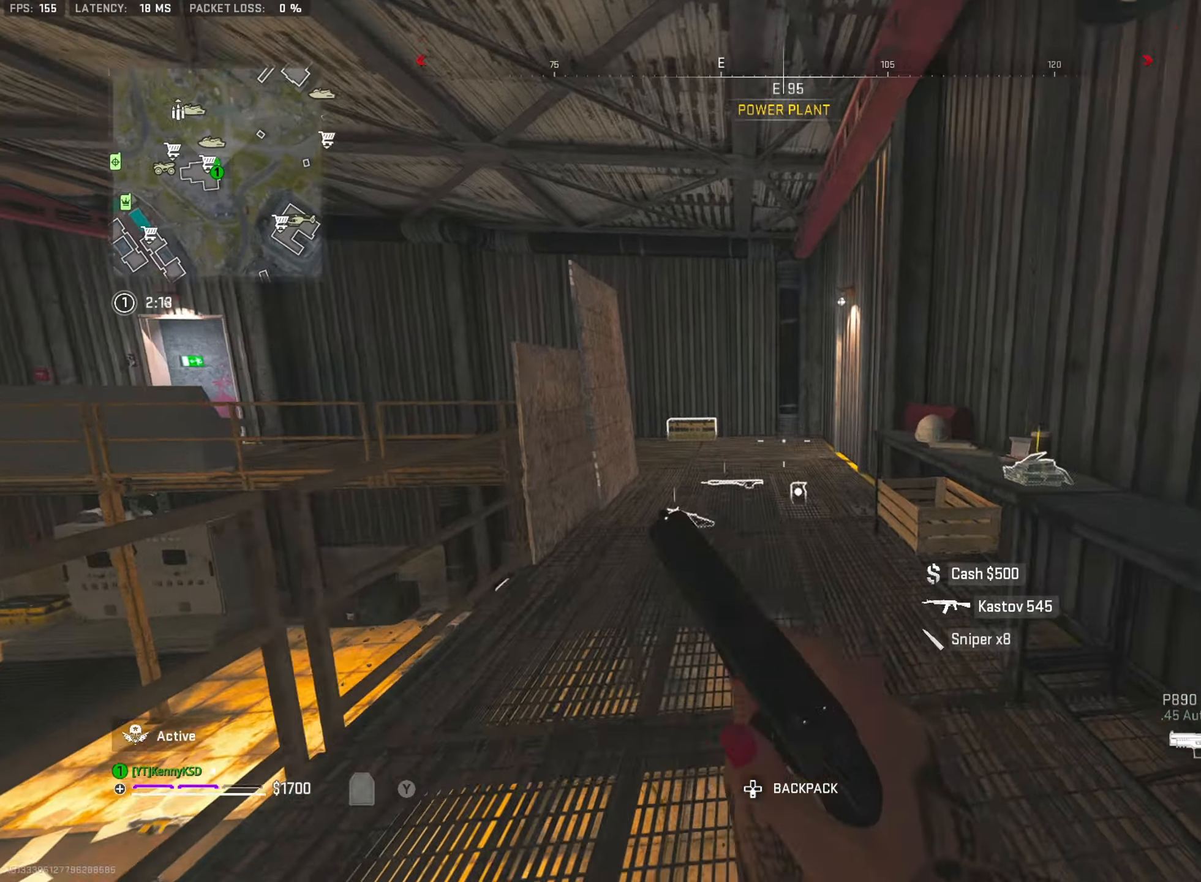
{"buttons": [], "left_stick": "right", "right_stick": "right", "events": [[50, "R3", "up"], [83, "right_stick", "down-left"], [267, "right_stick", "left"], [317, "SQUARE", "down"], [384, "SQUARE", "up"], [384, "left_stick", "right"], [434, "right_stick", "right"]]}
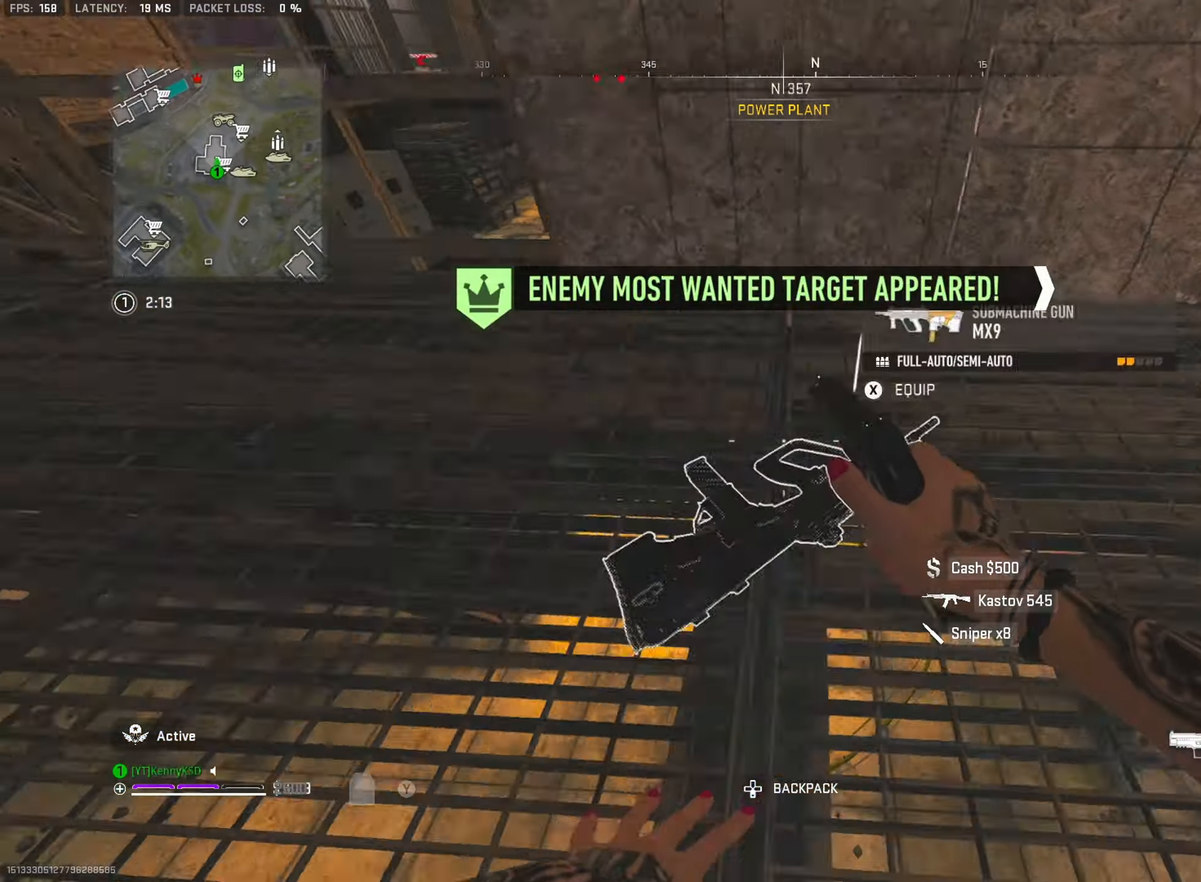
{"buttons": ["R3"], "left_stick": "up", "right_stick": "right", "events": [[50, "right_stick", "up"], [100, "TRIANGLE", "down"], [100, "right_stick", "up-right"], [184, "L3", "down"], [184, "left_stick", "up"], [201, "TRIANGLE", "up"], [284, "TRIANGLE", "down"], [284, "right_stick", "center"], [301, "L3", "up"], [334, "left_stick", "up-left"], [384, "R3", "down"], [434, "TRIANGLE", "up"], [468, "left_stick", "up"], [501, "right_stick", "right"]]}
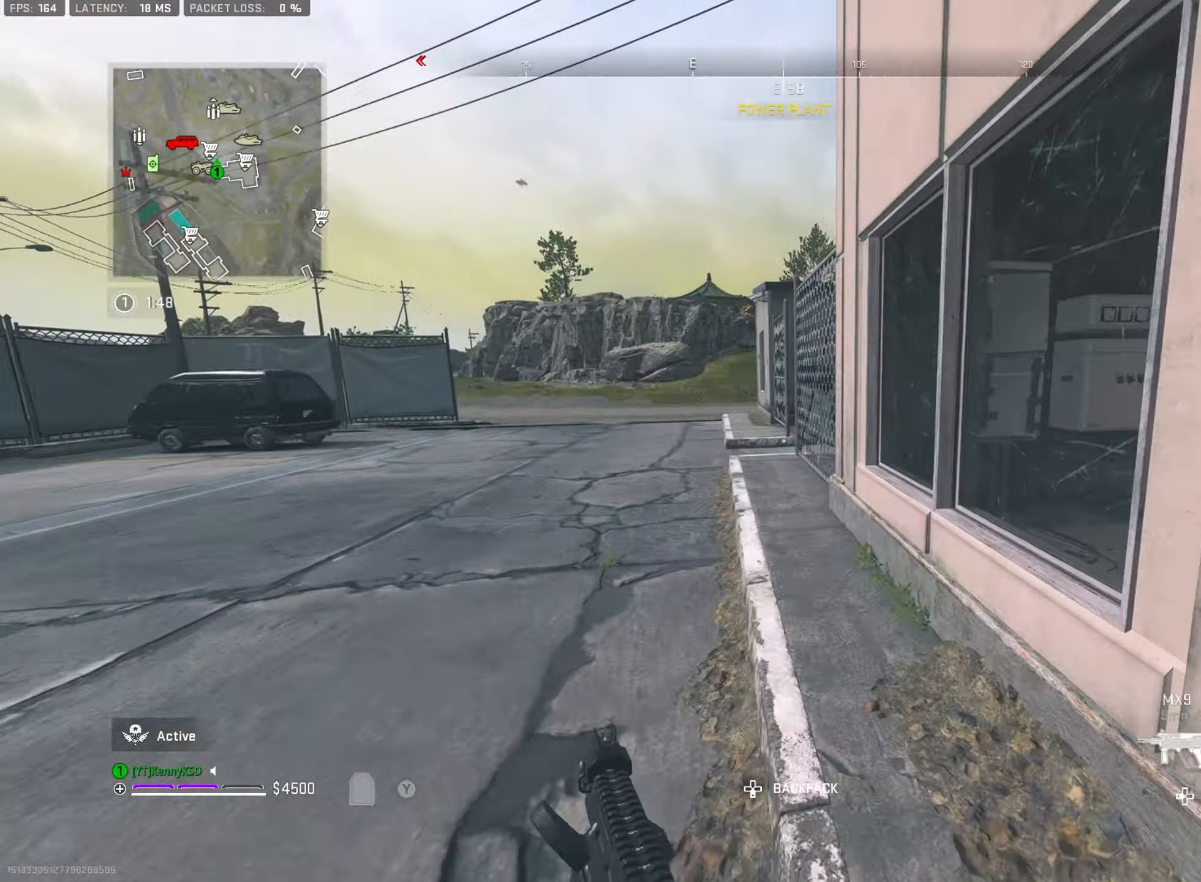
{"buttons": [], "left_stick": "left", "right_stick": "left", "events": [[50, "R3", "up"], [317, "left_stick", "left"], [350, "right_stick", "center"], [417, "right_stick", "left"]]}
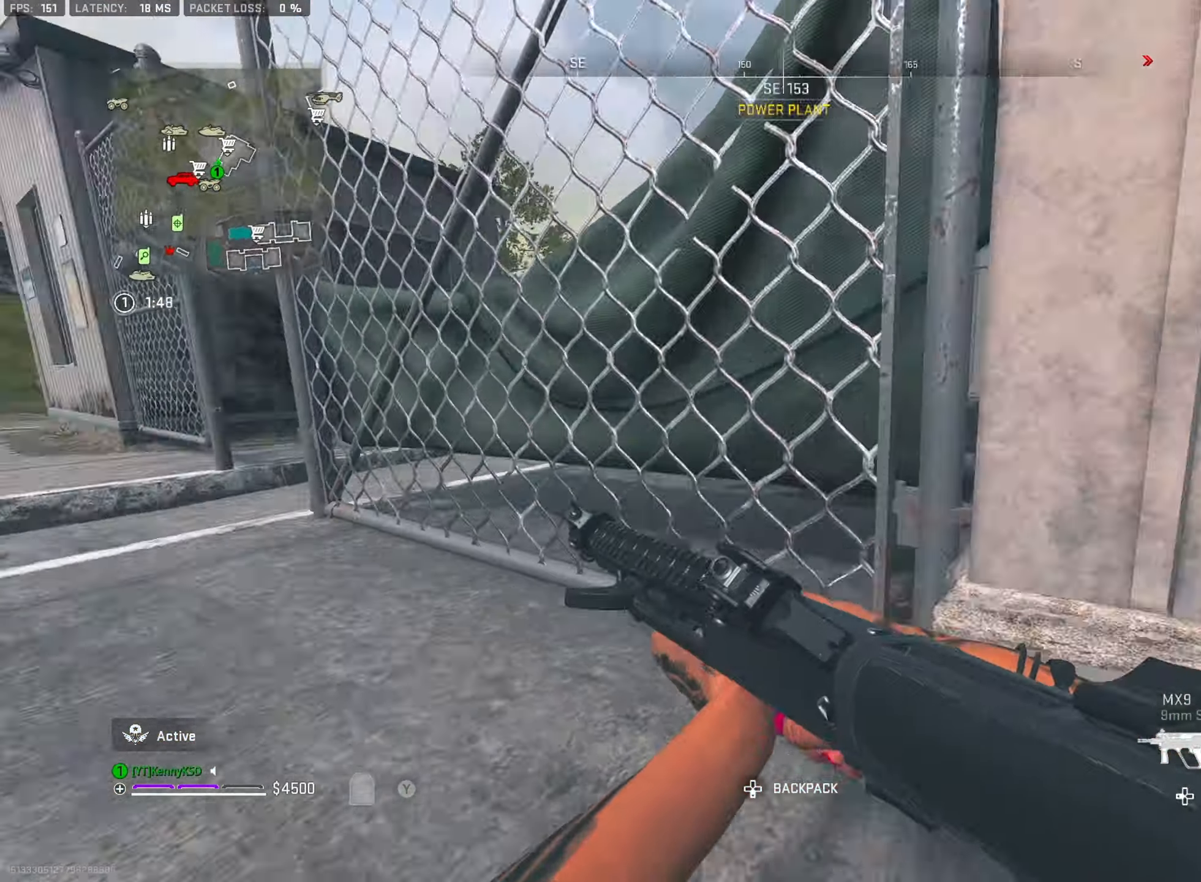
{"buttons": [], "left_stick": "up", "right_stick": "center", "events": [[100, "CROSS", "down"], [217, "CROSS", "up"], [334, "left_stick", "up"], [384, "right_stick", "center"]]}
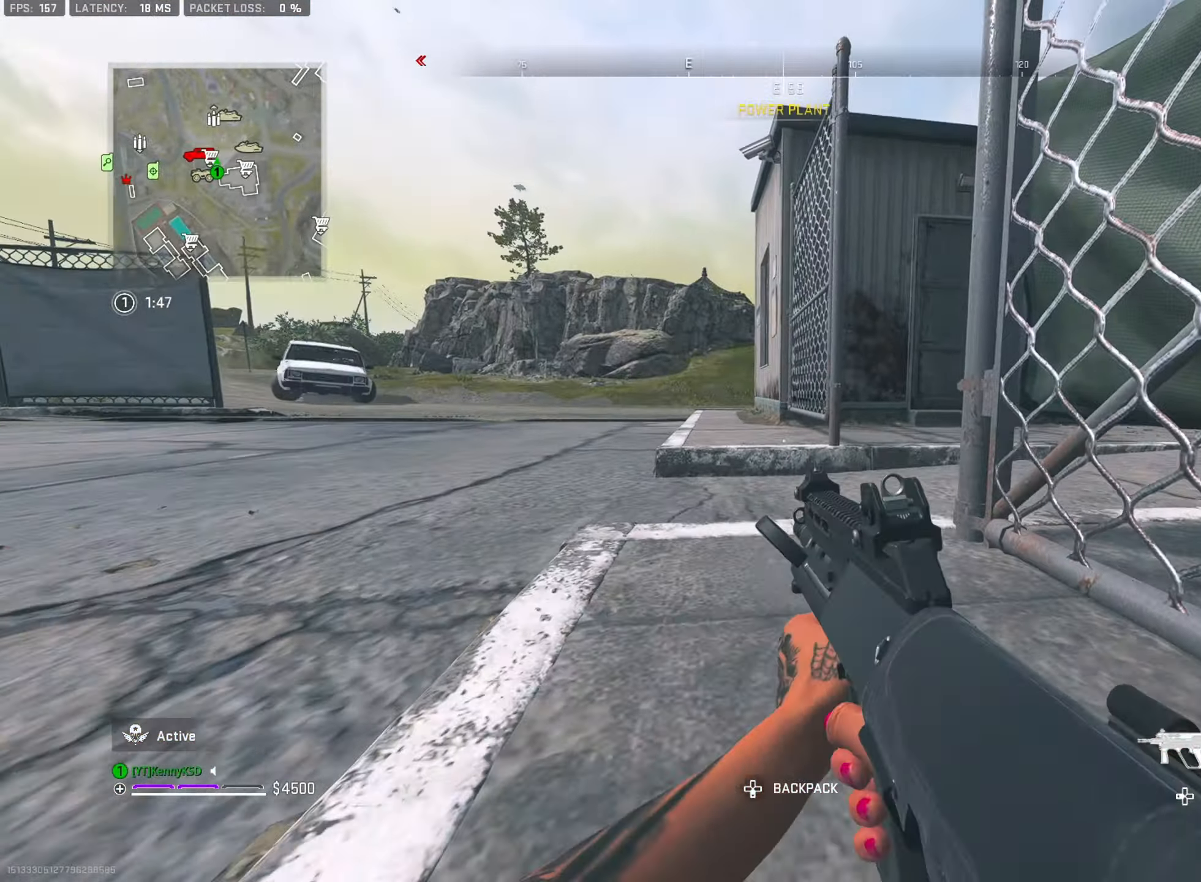
{"buttons": ["TRIANGLE", "L3"], "left_stick": "up", "right_stick": "down-left", "events": [[17, "L3", "down"], [33, "left_stick", "up-left"], [117, "TRIANGLE", "down"], [133, "L3", "up"], [183, "TRIANGLE", "up"], [233, "L3", "down"], [233, "TRIANGLE", "down"], [284, "left_stick", "up"], [284, "right_stick", "right"], [317, "L3", "up"], [350, "TRIANGLE", "up"], [434, "L3", "down"], [467, "TRIANGLE", "down"], [467, "right_stick", "down-left"]]}
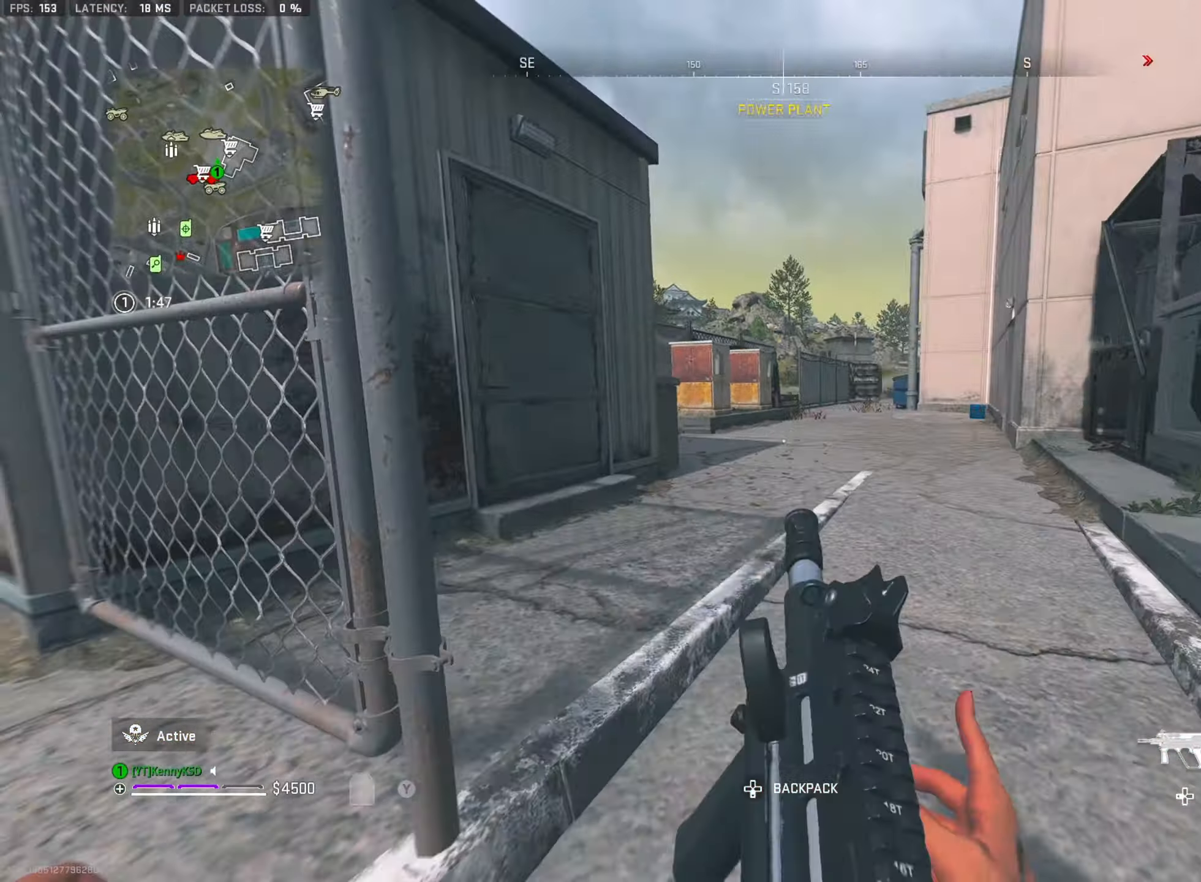
{"buttons": [], "left_stick": "up", "right_stick": "left", "events": [[50, "L3", "up"], [67, "right_stick", "center"], [100, "TRIANGLE", "up"], [151, "TRIANGLE", "down"], [201, "right_stick", "left"], [251, "TRIANGLE", "up"], [351, "right_stick", "center"], [468, "right_stick", "left"]]}
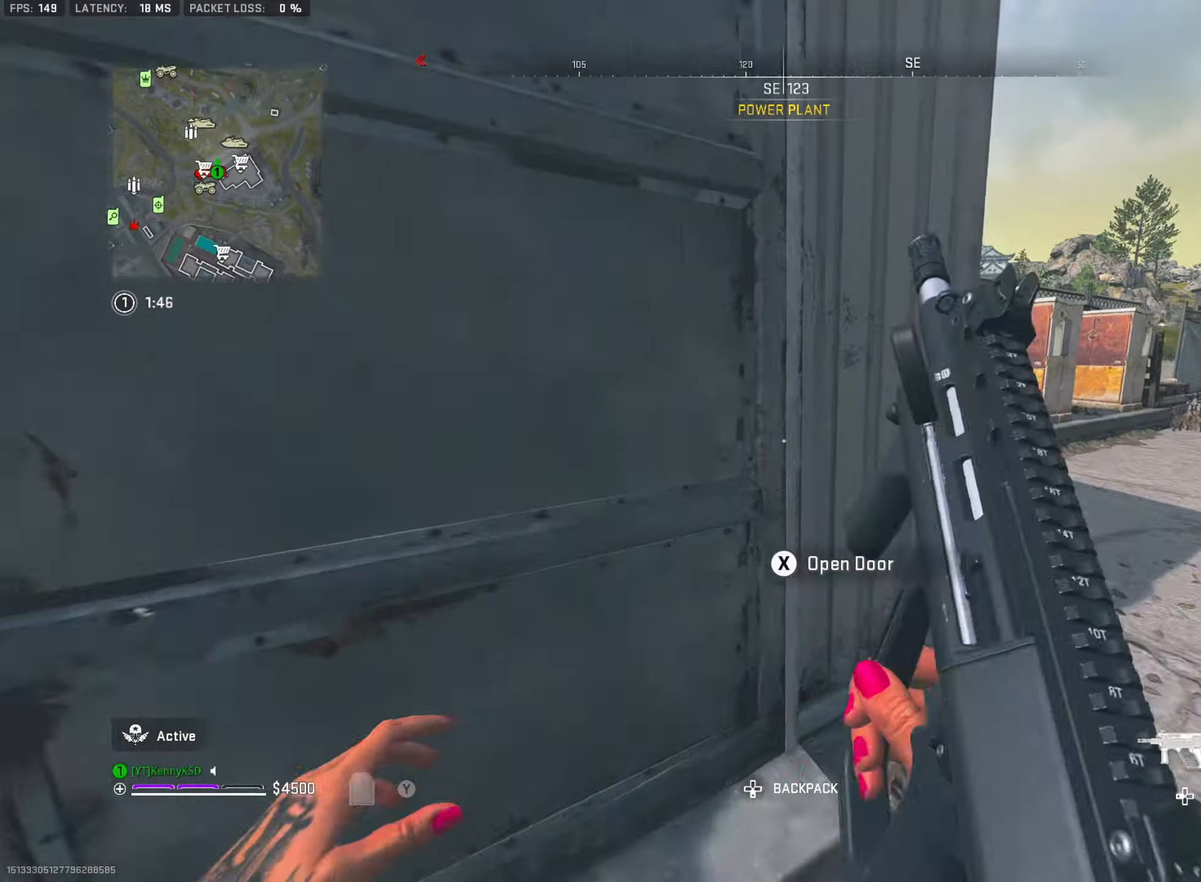
{"buttons": ["R3"], "left_stick": "down-right", "right_stick": "center", "events": [[250, "left_stick", "down-right"], [300, "R3", "down"], [434, "right_stick", "center"]]}
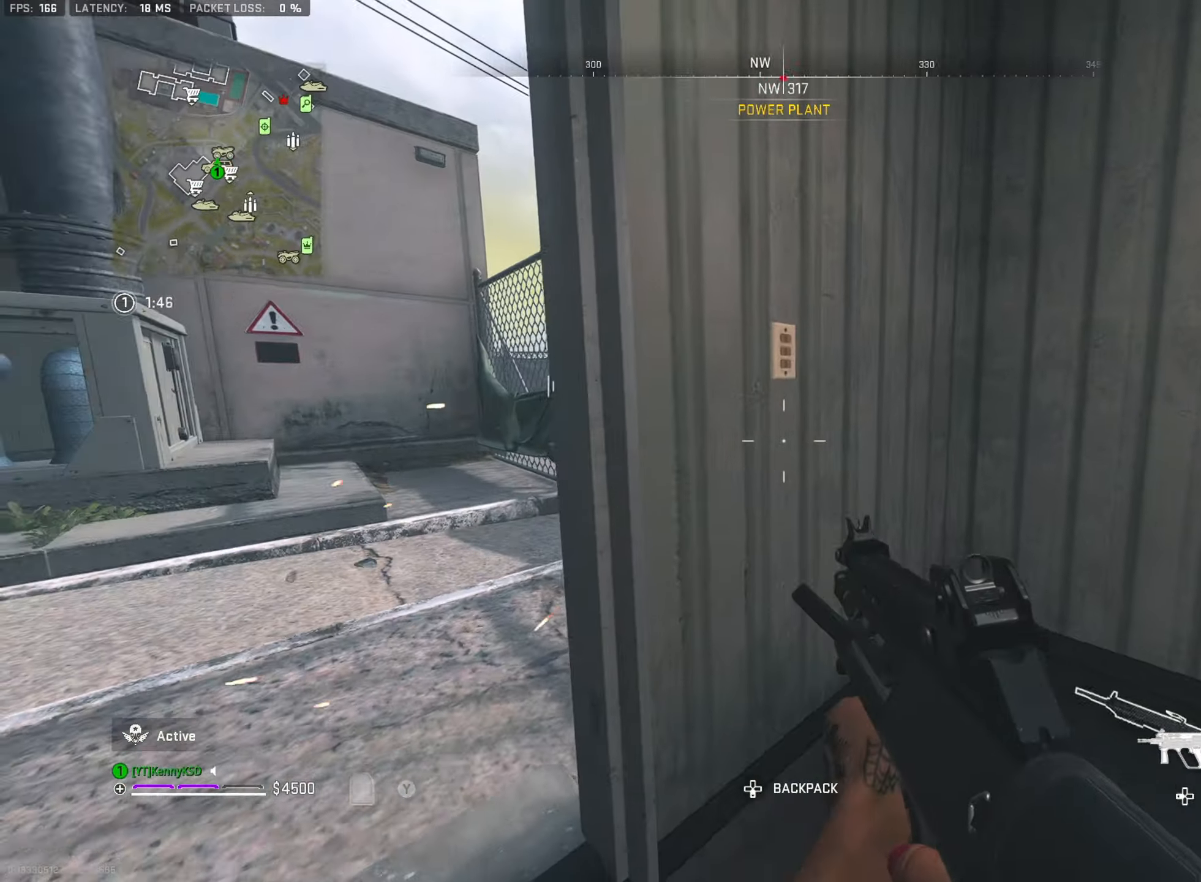
{"buttons": ["L3"], "left_stick": "up-left", "right_stick": "center", "events": [[33, "right_stick", "left"], [150, "left_stick", "center"], [166, "R3", "up"], [200, "right_stick", "center"], [450, "L3", "down"], [450, "left_stick", "up-left"]]}
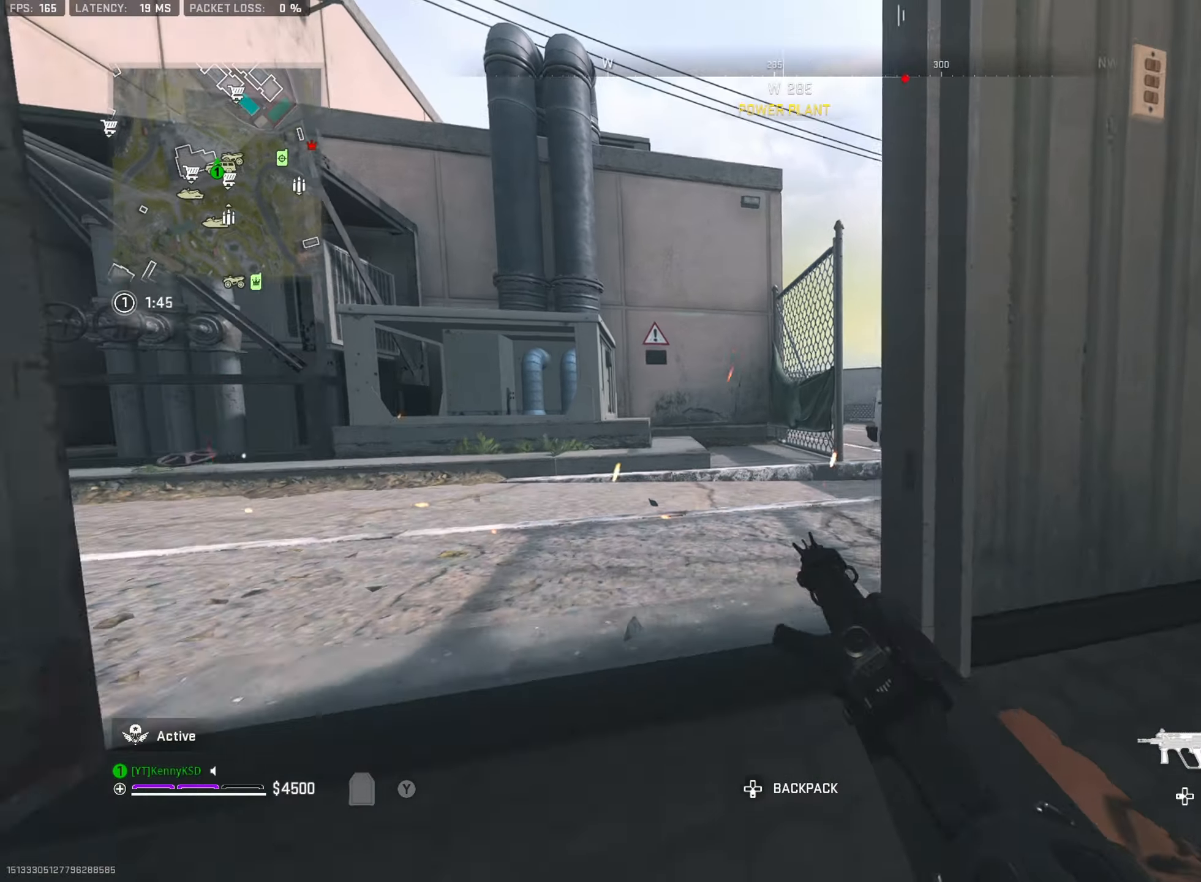
{"buttons": [], "left_stick": "down-right", "right_stick": "right", "events": [[100, "L3", "up"], [150, "right_stick", "right"], [484, "left_stick", "down-right"]]}
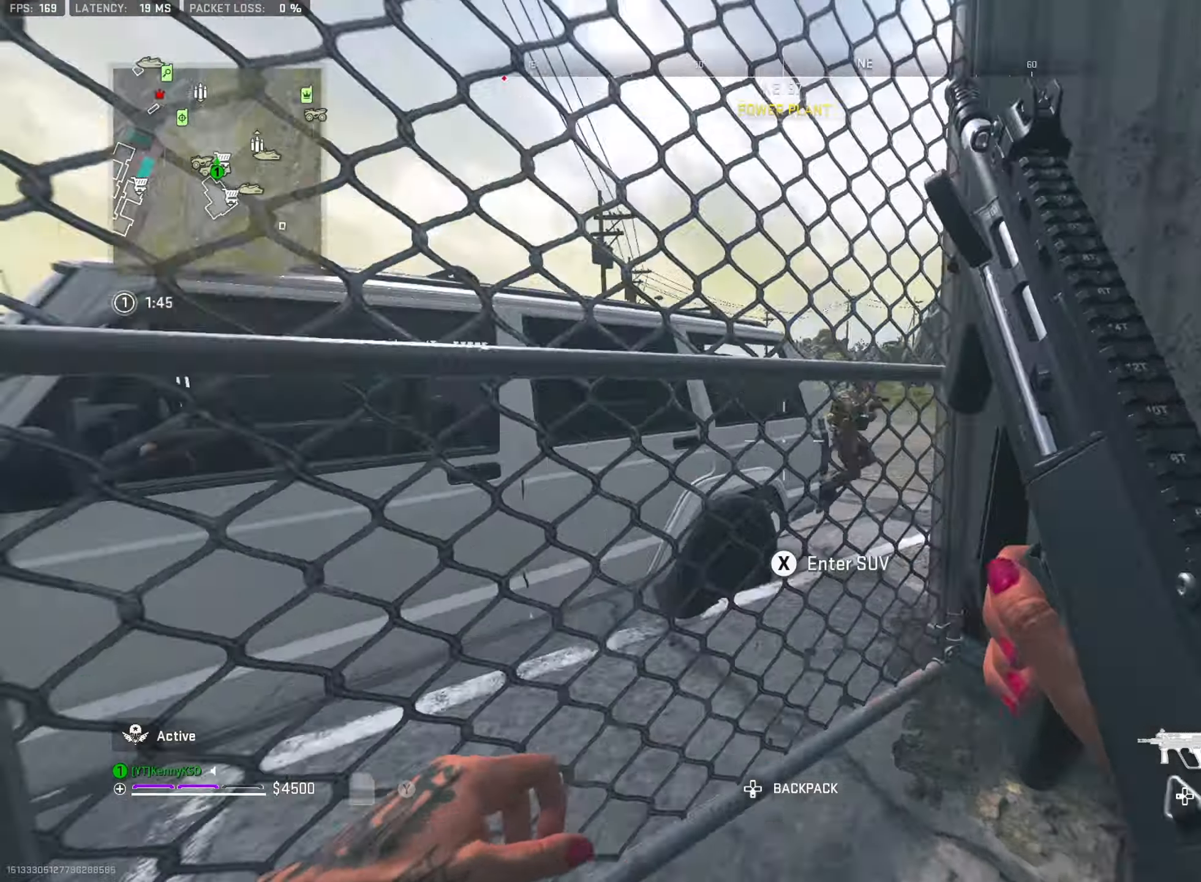
{"buttons": ["CROSS", "SQUARE"], "left_stick": "up-right", "right_stick": "left", "events": [[16, "TRIANGLE", "down"], [116, "TRIANGLE", "up"], [166, "left_stick", "up-right"], [183, "TRIANGLE", "down"], [200, "right_stick", "center"], [217, "L3", "down"], [250, "right_stick", "left"], [283, "TRIANGLE", "up"], [350, "L3", "up"], [450, "CROSS", "down"], [450, "SQUARE", "down"]]}
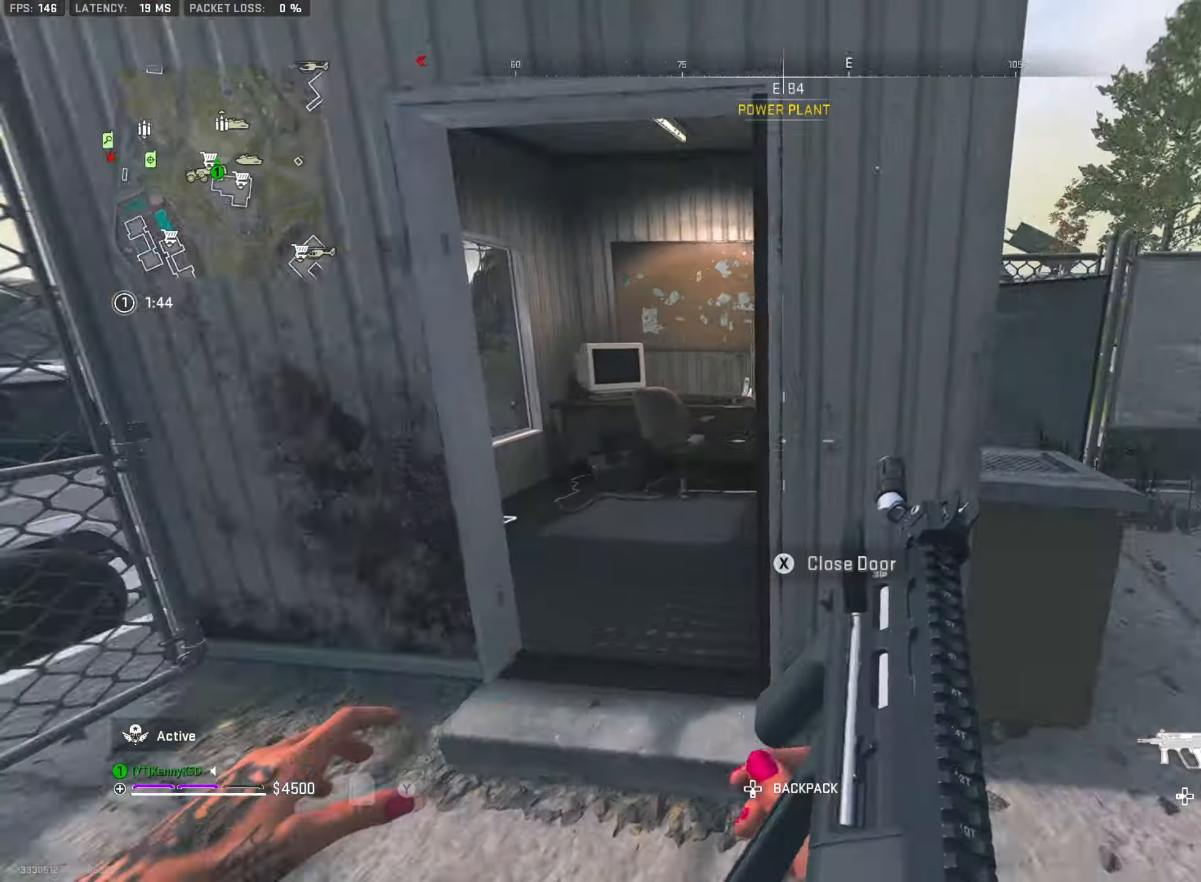
{"buttons": [], "left_stick": "right", "right_stick": "right", "events": [[50, "SQUARE", "up"], [100, "CROSS", "up"], [100, "left_stick", "right"], [134, "right_stick", "center"], [184, "right_stick", "left"], [367, "right_stick", "center"], [451, "right_stick", "right"]]}
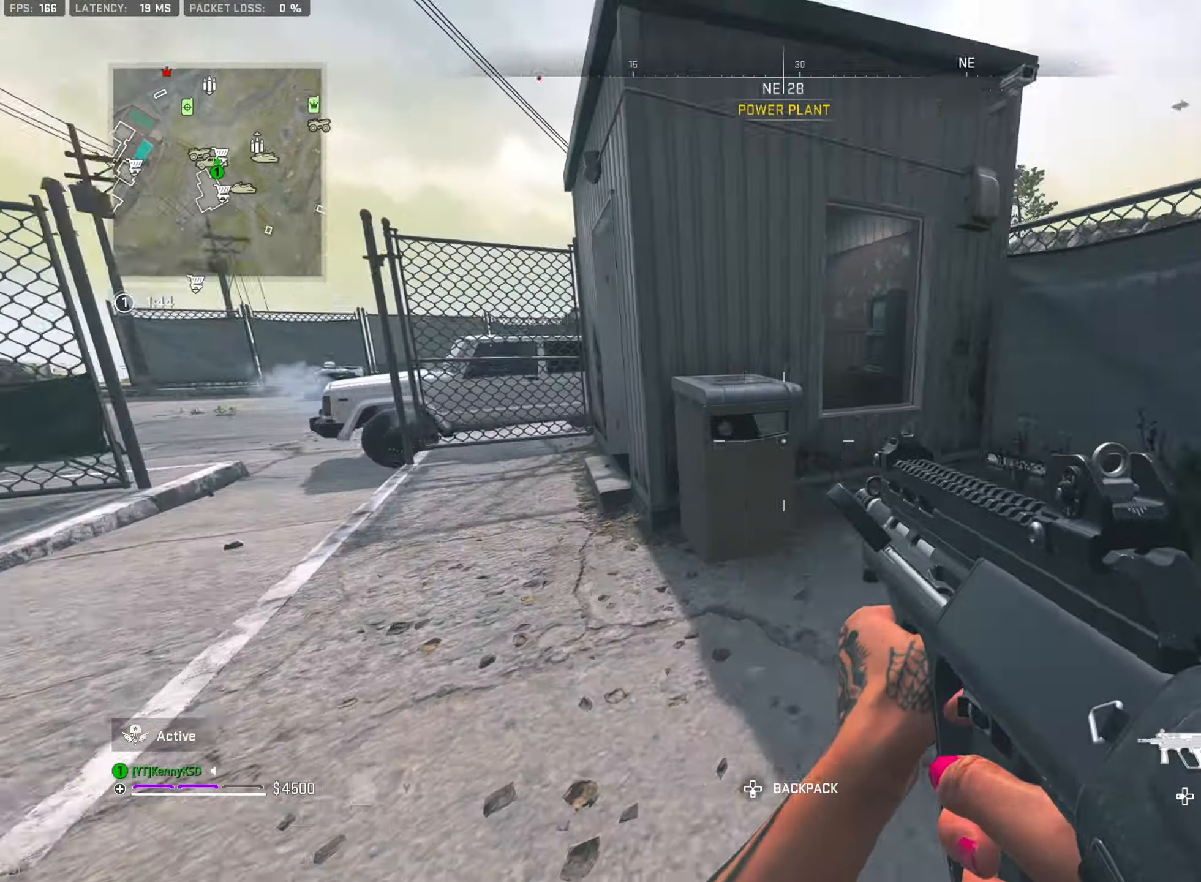
{"buttons": [], "left_stick": "up-right", "right_stick": "left", "events": [[16, "left_stick", "up-right"], [66, "right_stick", "center"], [83, "L3", "down"], [116, "TRIANGLE", "down"], [116, "right_stick", "left"], [217, "L3", "up"], [217, "TRIANGLE", "up"], [267, "right_stick", "center"], [283, "TRIANGLE", "down"], [367, "right_stick", "left"], [383, "TRIANGLE", "up"]]}
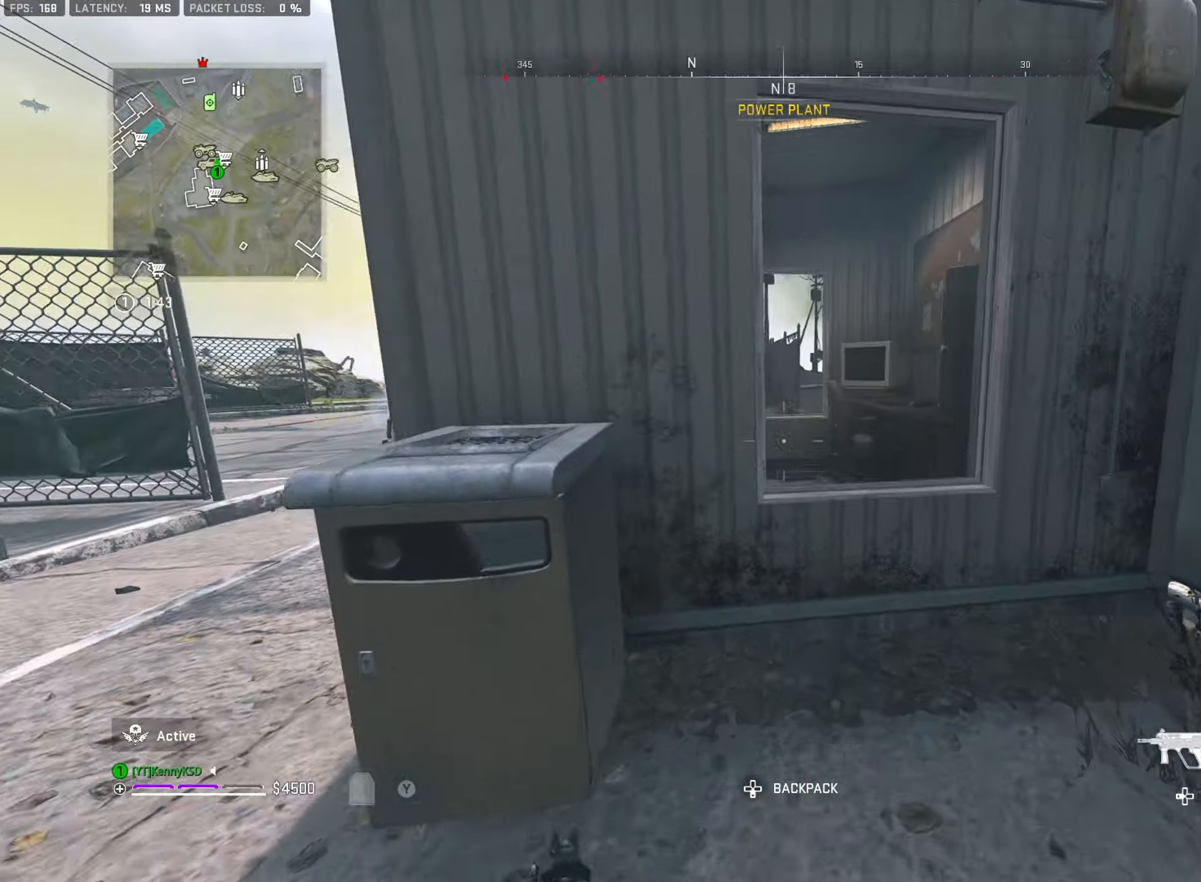
{"buttons": [], "left_stick": "up-right", "right_stick": "right", "events": [[34, "R3", "down"], [34, "left_stick", "down-right"], [34, "right_stick", "center"], [117, "left_stick", "down"], [117, "right_stick", "right"], [234, "right_stick", "center"], [334, "right_stick", "right"], [417, "R3", "up"], [434, "left_stick", "right"], [484, "left_stick", "up-right"]]}
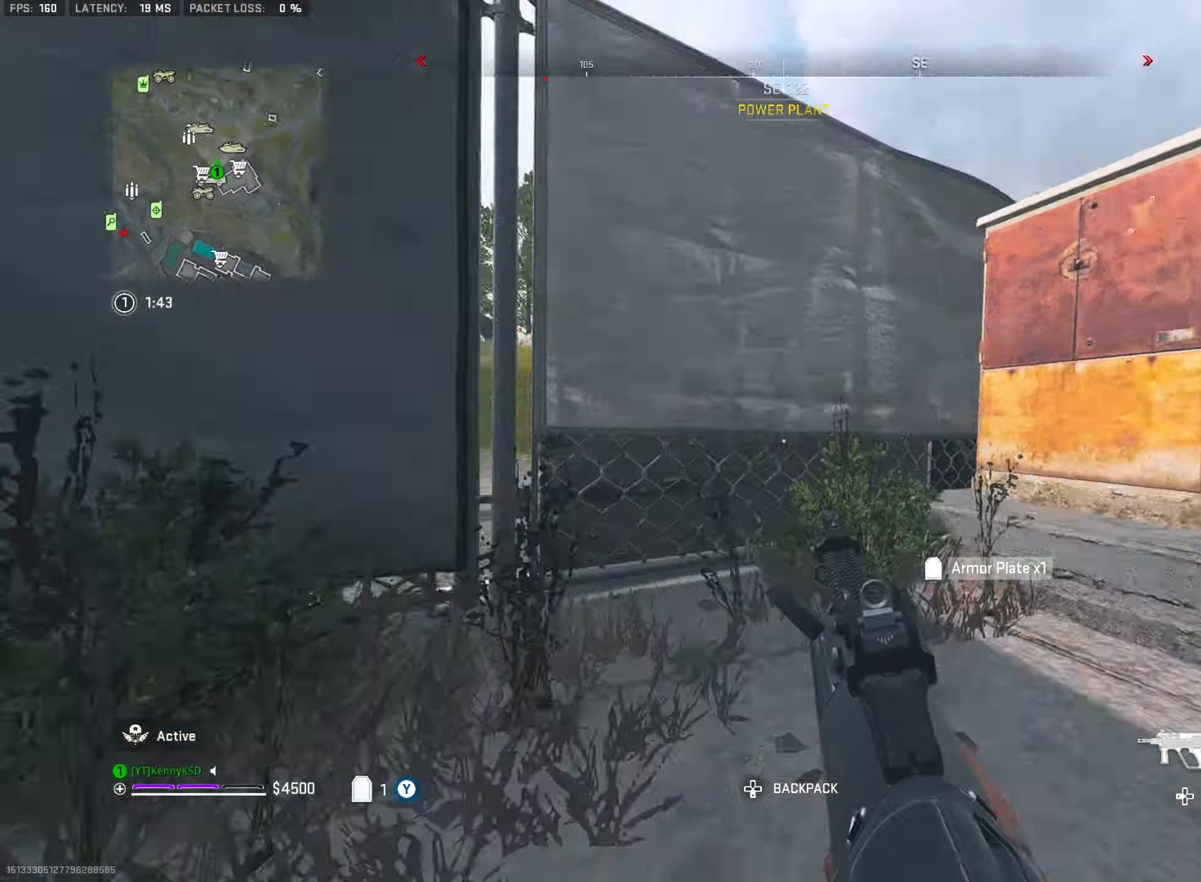
{"buttons": ["TRIANGLE", "L3"], "left_stick": "up", "right_stick": "left", "events": [[16, "L3", "down"], [50, "right_stick", "center"], [100, "right_stick", "down-left"], [133, "L3", "up"], [150, "left_stick", "down-right"], [200, "right_stick", "center"], [300, "right_stick", "right"], [417, "left_stick", "up-right"], [467, "L3", "down"], [467, "TRIANGLE", "down"], [467, "left_stick", "up"], [500, "right_stick", "left"]]}
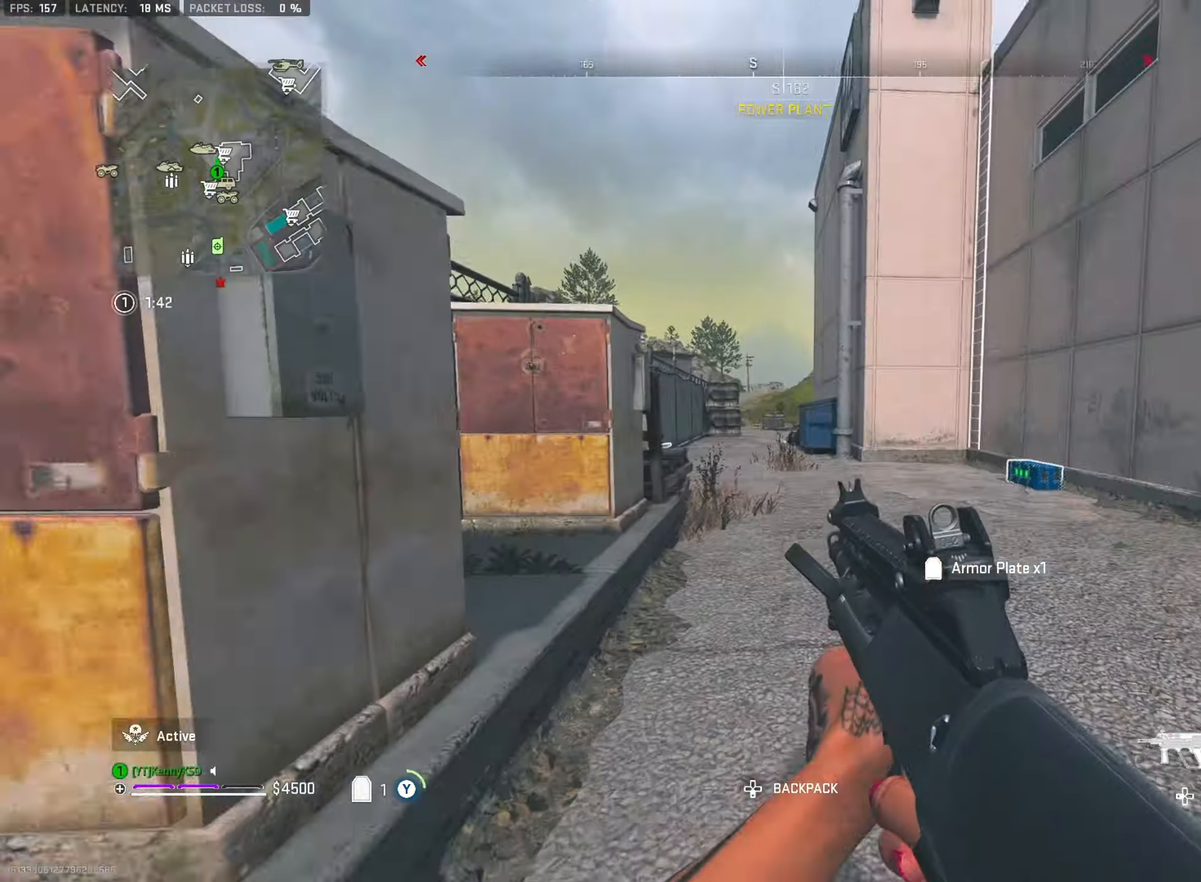
{"buttons": ["TRIANGLE"], "left_stick": "up-right", "right_stick": "center", "events": [[67, "TRIANGLE", "up"], [100, "L3", "up"], [100, "TRIANGLE", "down"], [100, "left_stick", "up-right"], [217, "TRIANGLE", "up"], [234, "right_stick", "center"], [284, "TRIANGLE", "down"], [367, "TRIANGLE", "up"], [434, "TRIANGLE", "down"]]}
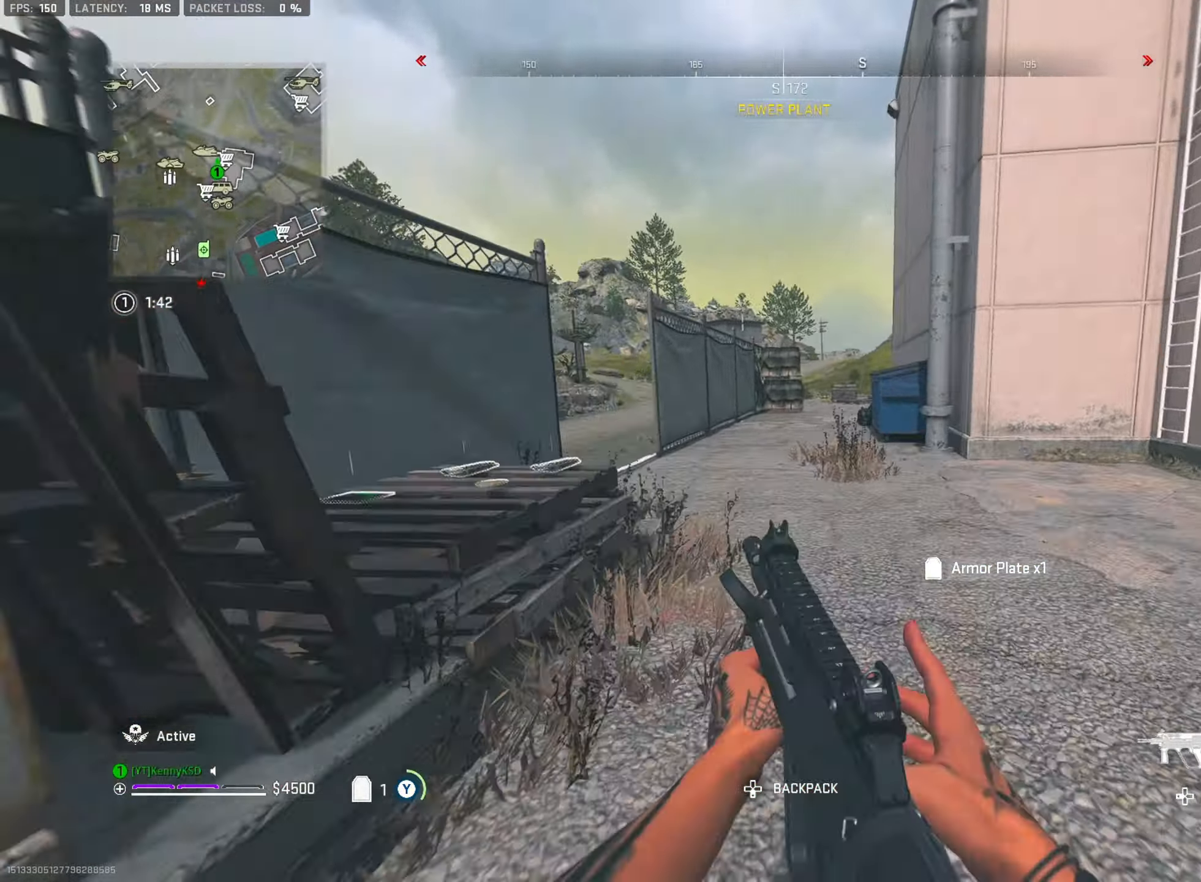
{"buttons": [], "left_stick": "down-right", "right_stick": "left", "events": [[33, "right_stick", "left"], [50, "TRIANGLE", "up"], [66, "R3", "down"], [217, "R3", "up"], [233, "right_stick", "center"], [267, "TRIANGLE", "down"], [350, "right_stick", "left"], [367, "TRIANGLE", "up"], [400, "left_stick", "down-right"], [433, "TRIANGLE", "down"], [499, "TRIANGLE", "up"]]}
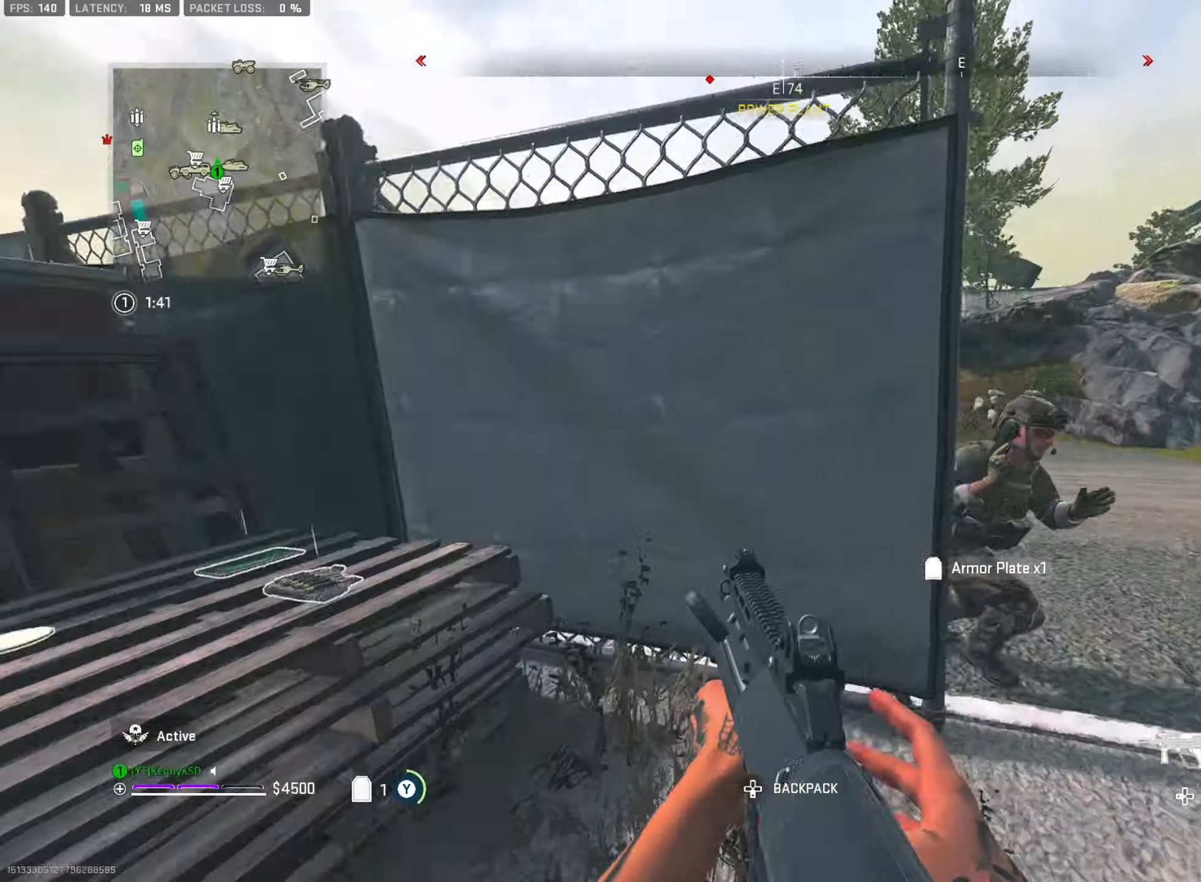
{"buttons": ["R2"], "left_stick": "left", "right_stick": "down", "events": [[117, "right_stick", "up-left"], [251, "R2", "down"], [434, "right_stick", "down"], [451, "left_stick", "left"]]}
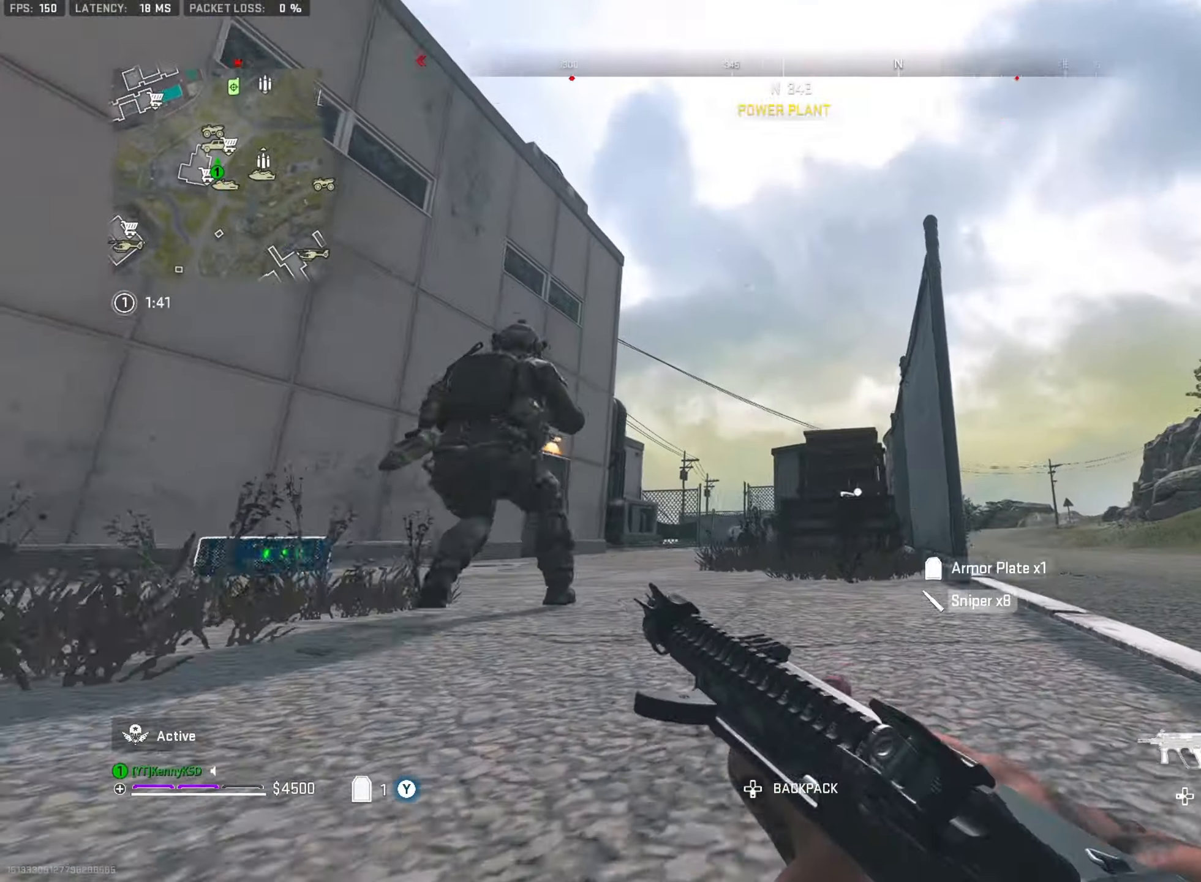
{"buttons": ["R2"], "left_stick": "down-left", "right_stick": "left", "events": [[17, "right_stick", "down-left"], [33, "CROSS", "down"], [183, "CROSS", "up"], [200, "L2", "down"], [200, "right_stick", "right"], [250, "right_stick", "center"], [267, "CROSS", "down"], [300, "right_stick", "up-left"], [367, "CROSS", "up"], [367, "left_stick", "down-left"], [417, "right_stick", "left"], [434, "L2", "up"]]}
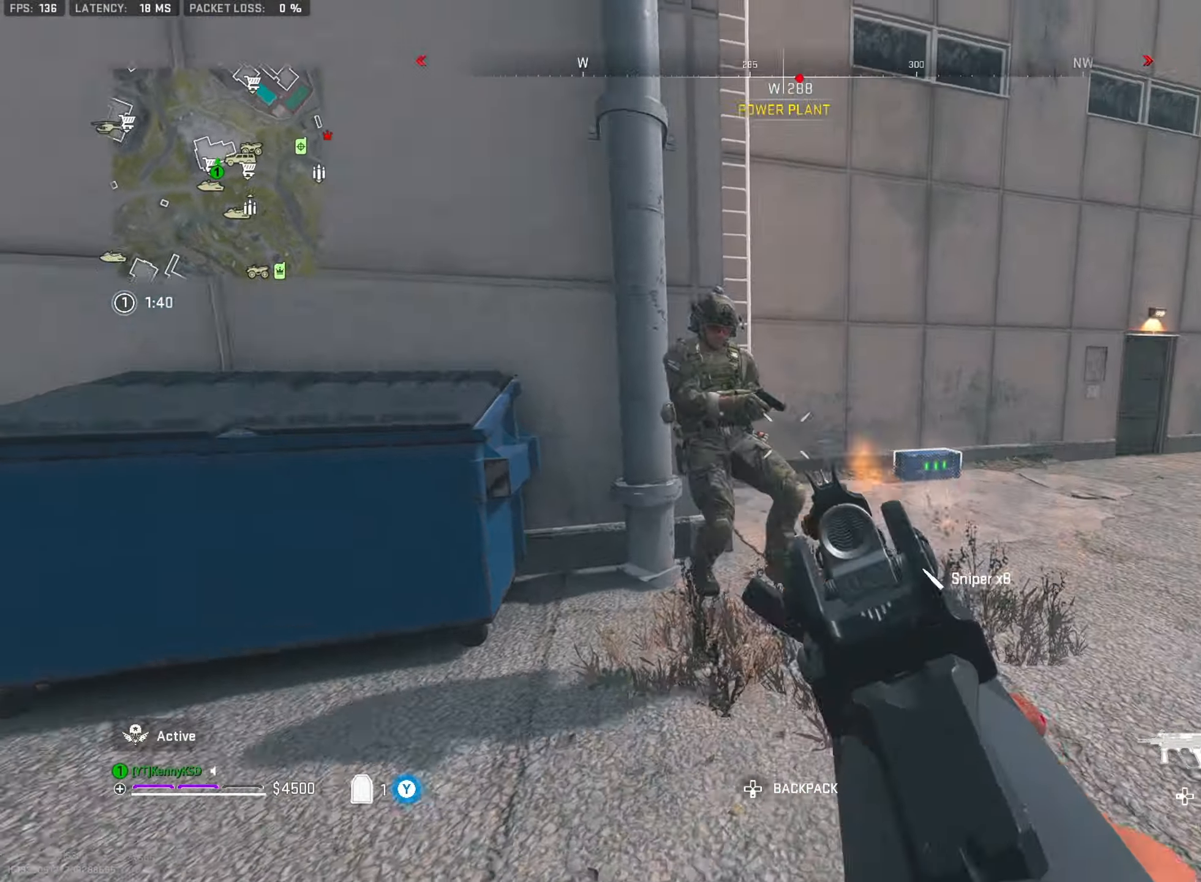
{"buttons": ["L2", "R2"], "left_stick": "down-right", "right_stick": "down-right", "events": [[17, "L2", "down"], [251, "right_stick", "up-left"], [334, "left_stick", "down-right"], [351, "right_stick", "center"], [418, "right_stick", "down-right"]]}
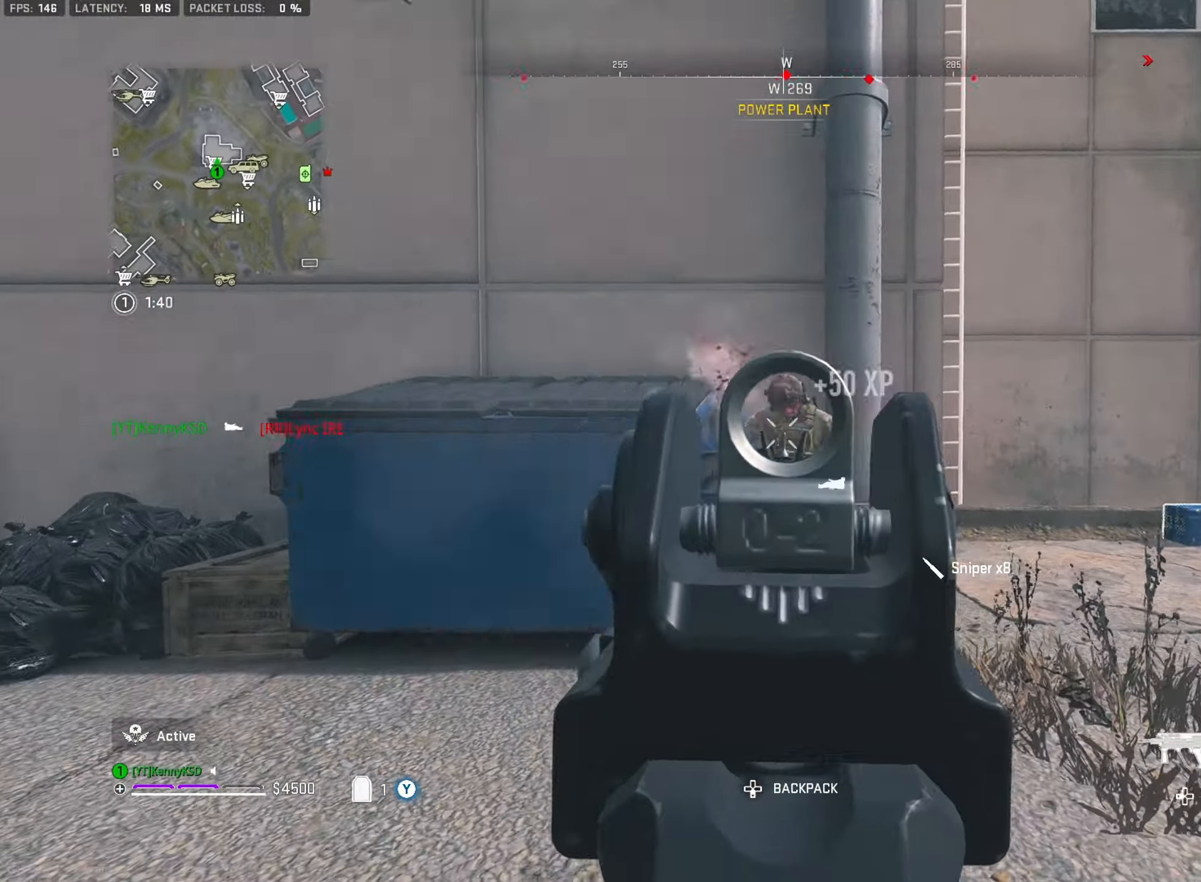
{"buttons": ["TRIANGLE"], "left_stick": "up", "right_stick": "left", "events": [[133, "right_stick", "center"], [167, "L2", "up"], [217, "right_stick", "down-right"], [250, "R2", "up"], [250, "left_stick", "up-right"], [317, "TRIANGLE", "down"], [350, "L3", "down"], [350, "left_stick", "up"], [417, "TRIANGLE", "up"], [467, "L3", "up"], [467, "TRIANGLE", "down"], [500, "right_stick", "left"]]}
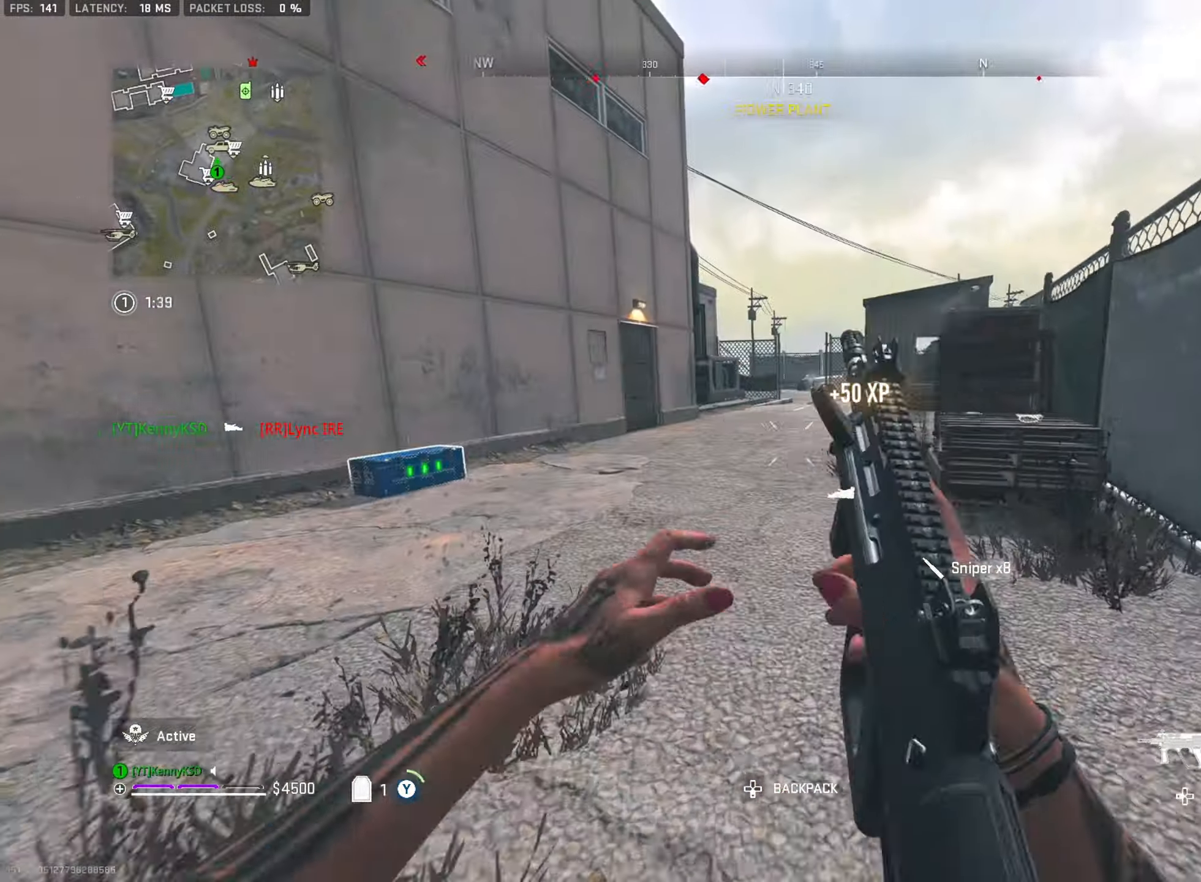
{"buttons": ["L3"], "left_stick": "up", "right_stick": "left", "events": [[67, "TRIANGLE", "up"], [84, "right_stick", "right"], [101, "TRIANGLE", "down"], [167, "right_stick", "center"], [217, "TRIANGLE", "up"], [251, "right_stick", "right"], [384, "L3", "down"], [401, "right_stick", "center"], [484, "right_stick", "left"]]}